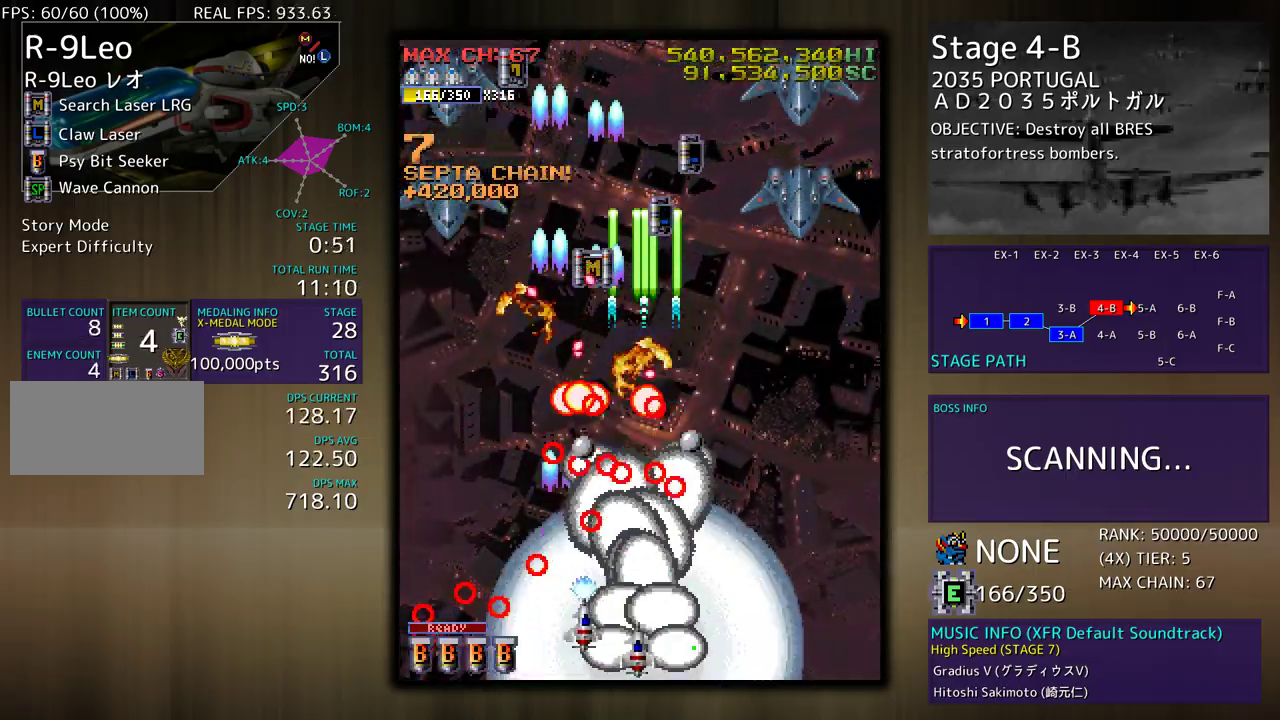
Gameplay with a controller; each line is a JSON object with the inputs held at the frame after it. "events" lists button and stick changes between this image and that frame as [ms after this image, input, new state], when the widget could be followed in between. Not read: L3 R3 other_buttons.
{"buttons": ["DPAD_LEFT"], "events": [[183, "DPAD_DOWN", "up"], [217, "DPAD_RIGHT", "up"], [500, "DPAD_LEFT", "down"]]}
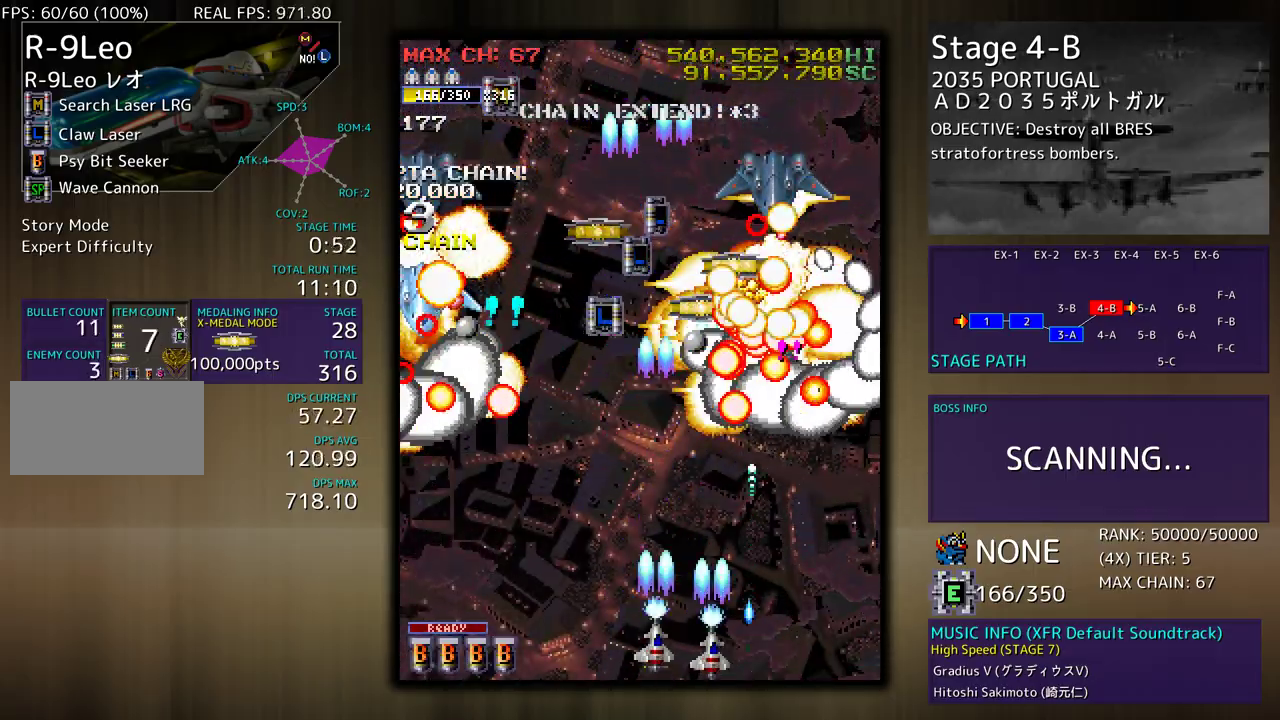
{"buttons": [], "events": [[367, "DPAD_LEFT", "up"]]}
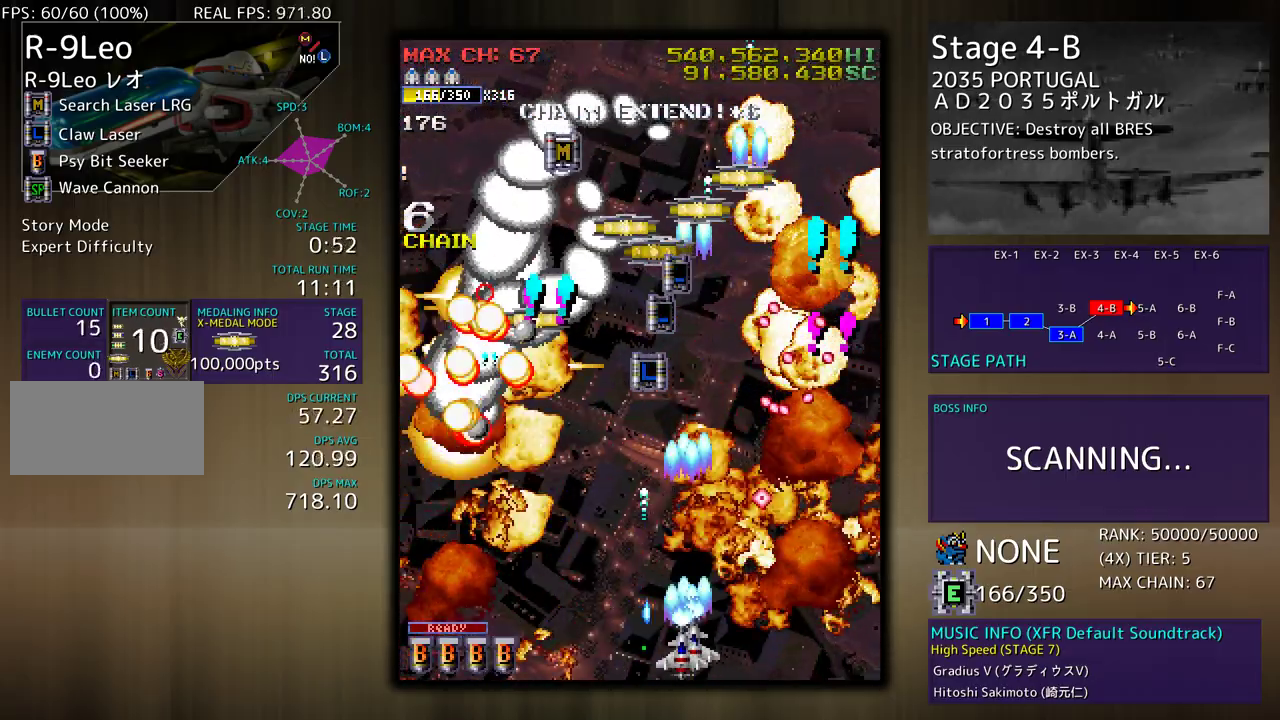
{"buttons": ["DPAD_LEFT"], "events": [[33, "DPAD_LEFT", "down"], [233, "DPAD_LEFT", "up"], [300, "DPAD_LEFT", "down"]]}
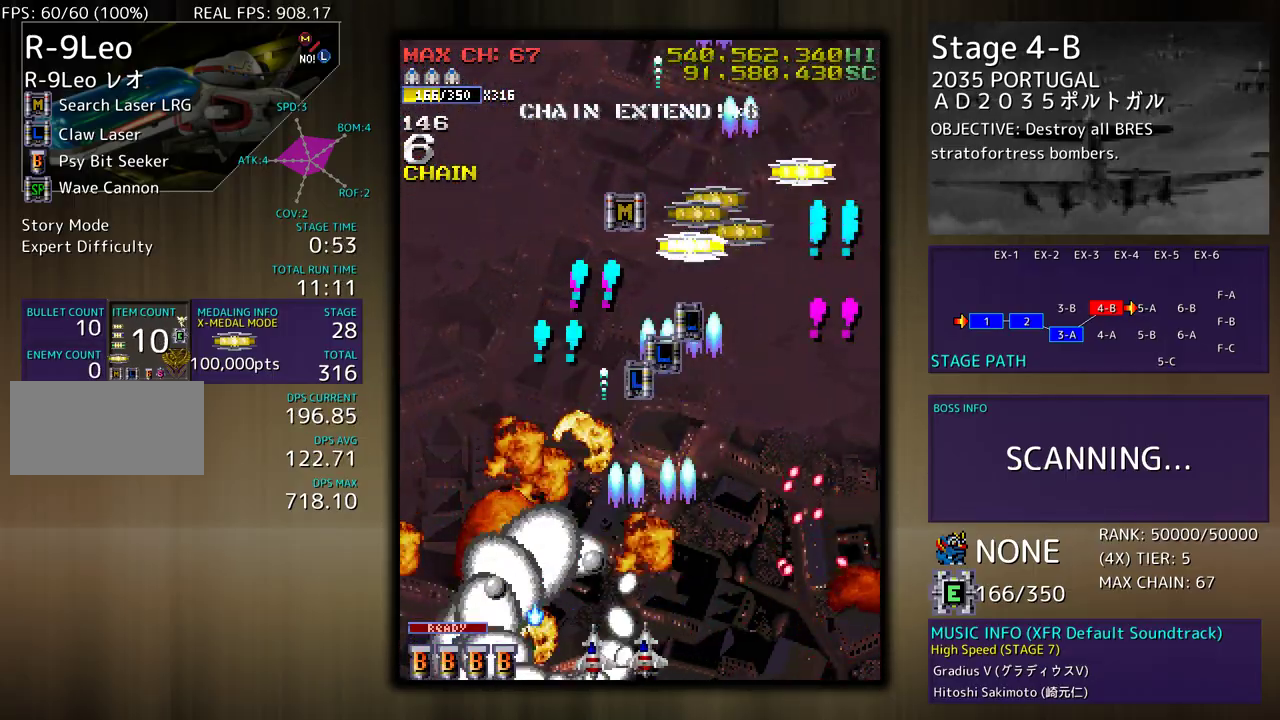
{"buttons": ["DPAD_UP"], "events": [[183, "DPAD_UP", "down"], [233, "DPAD_LEFT", "up"], [267, "DPAD_RIGHT", "down"], [367, "DPAD_RIGHT", "up"]]}
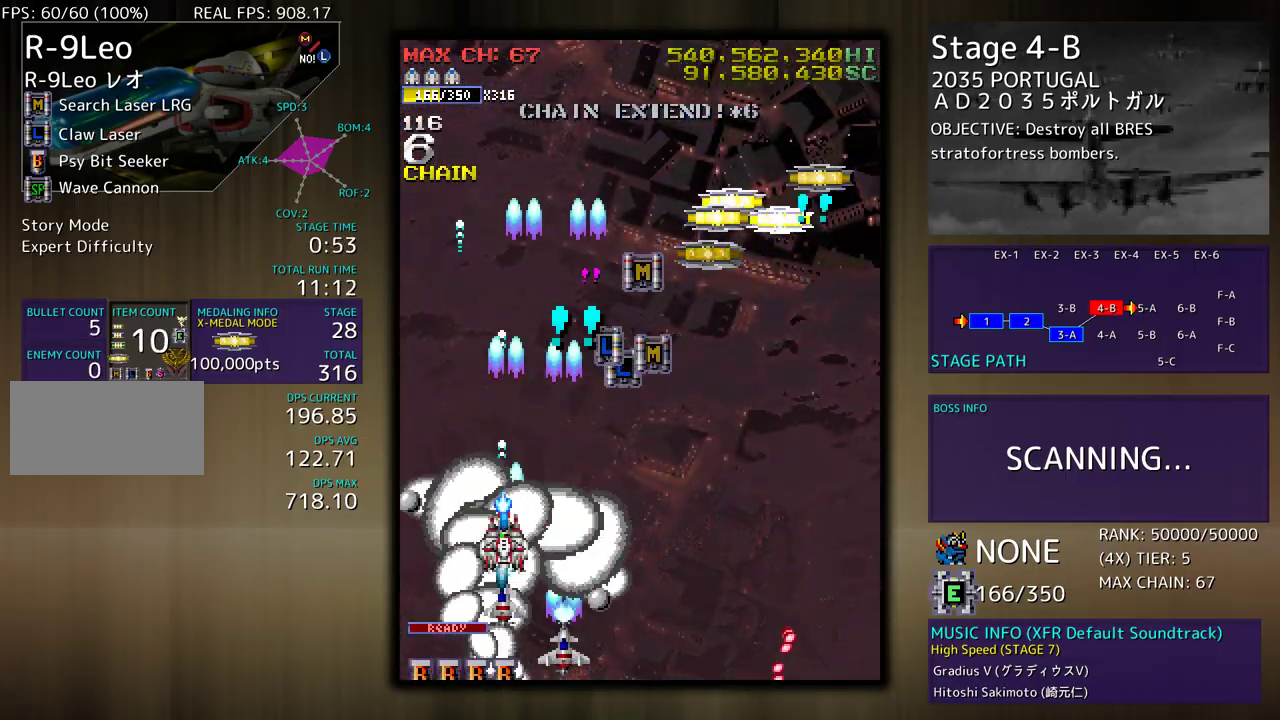
{"buttons": ["DPAD_UP", "DPAD_LEFT"], "events": [[17, "DPAD_RIGHT", "down"], [383, "DPAD_UP", "up"], [417, "DPAD_DOWN", "down"], [433, "DPAD_RIGHT", "up"], [467, "DPAD_DOWN", "up"], [467, "DPAD_LEFT", "down"], [467, "DPAD_UP", "down"]]}
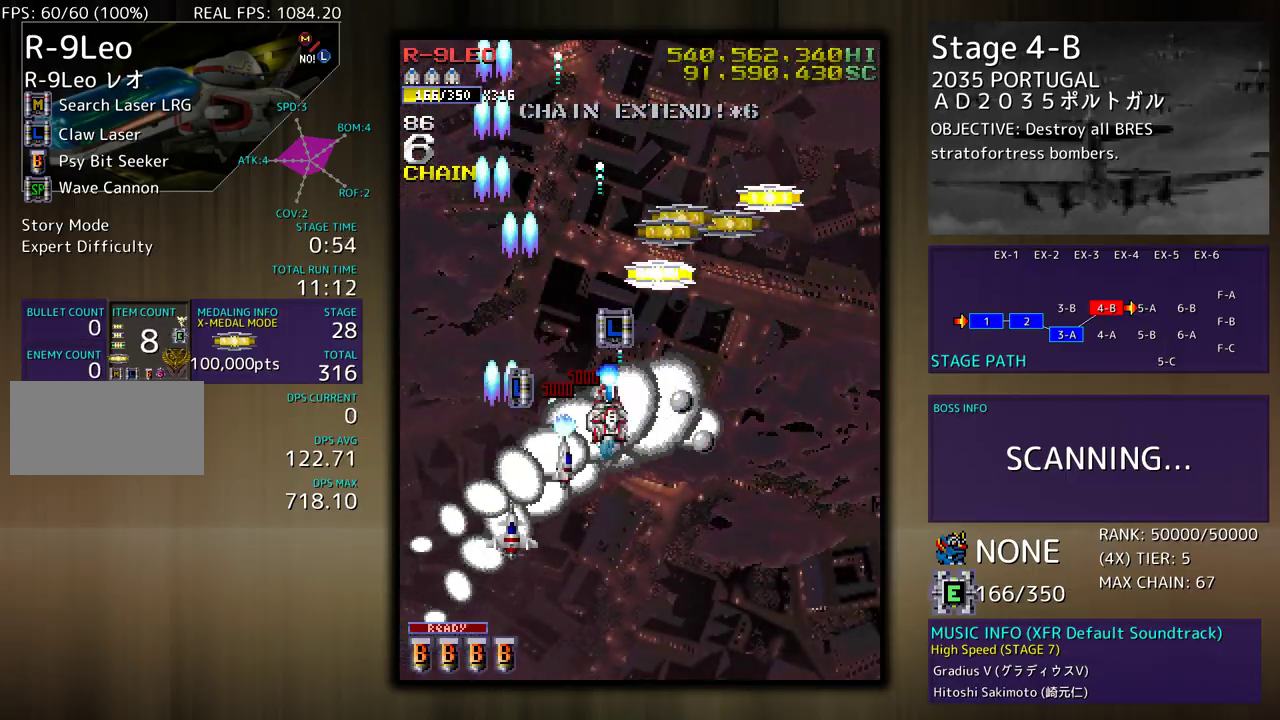
{"buttons": [], "events": [[100, "DPAD_UP", "up"], [167, "DPAD_DOWN", "down"], [217, "DPAD_LEFT", "up"], [267, "DPAD_DOWN", "up"]]}
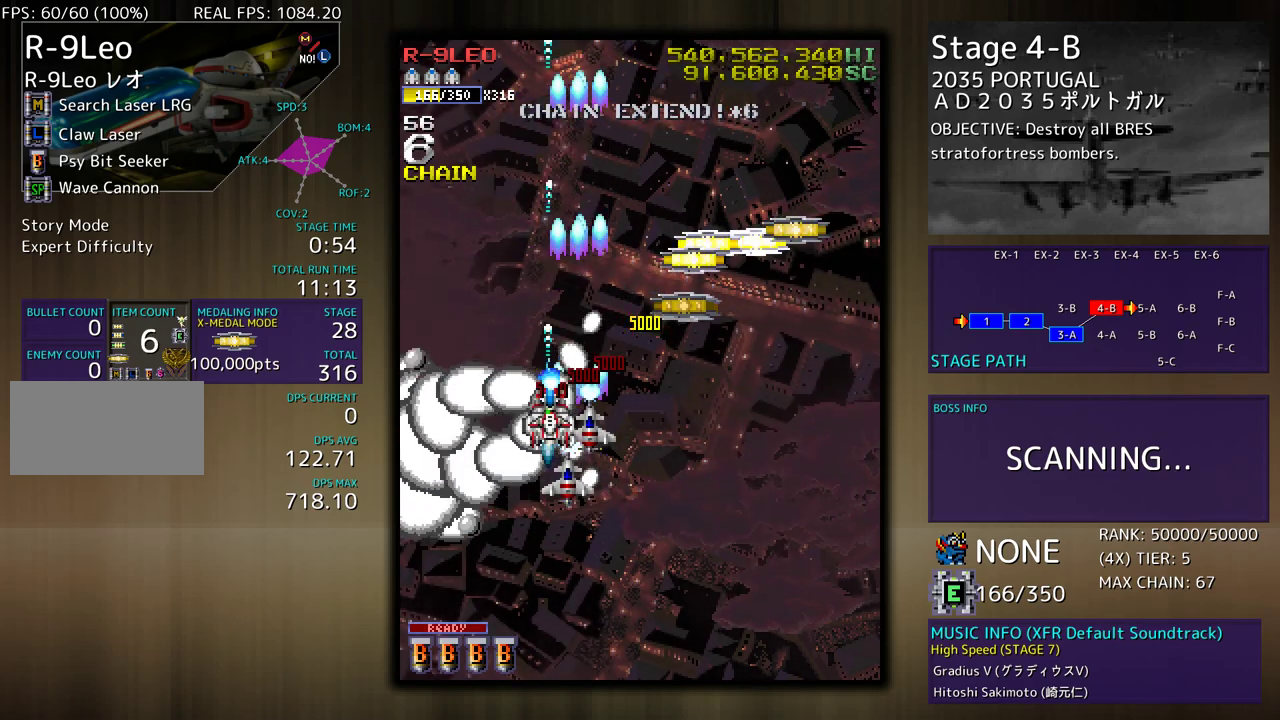
{"buttons": ["DPAD_UP", "DPAD_RIGHT"], "events": [[200, "DPAD_RIGHT", "down"], [233, "DPAD_UP", "down"]]}
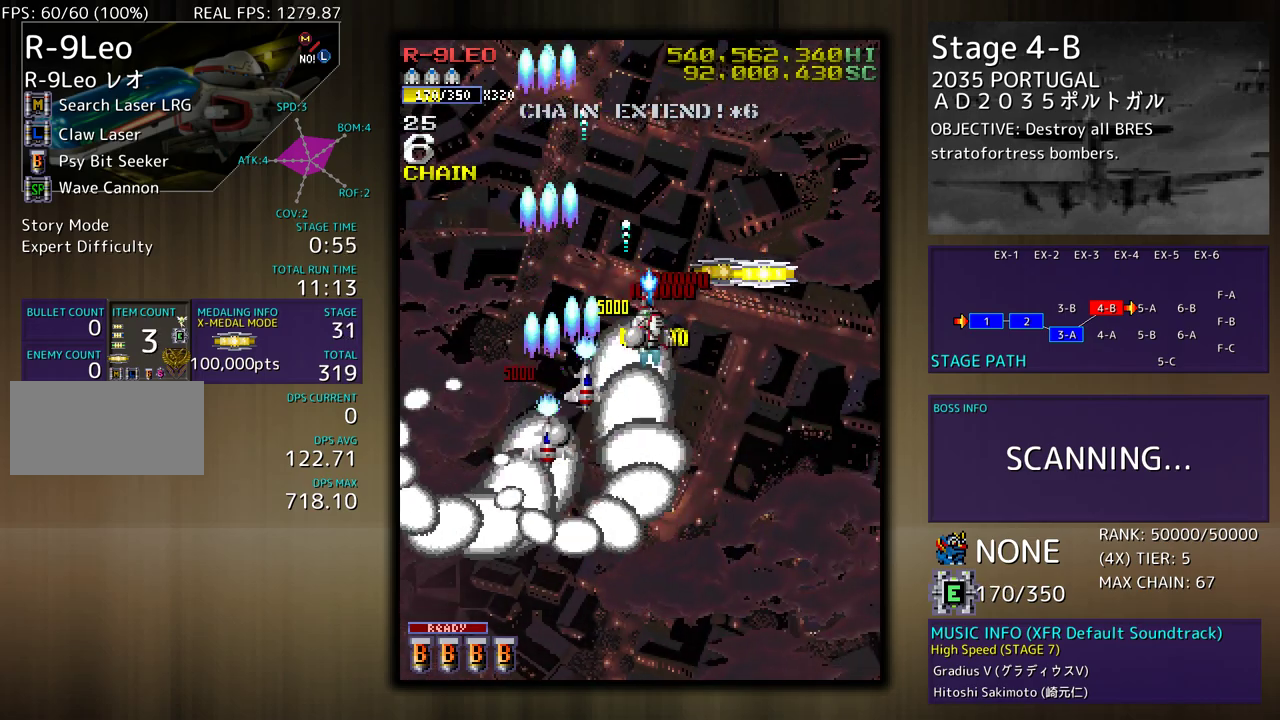
{"buttons": ["DPAD_DOWN", "DPAD_RIGHT"], "events": [[217, "DPAD_UP", "up"], [283, "DPAD_DOWN", "down"]]}
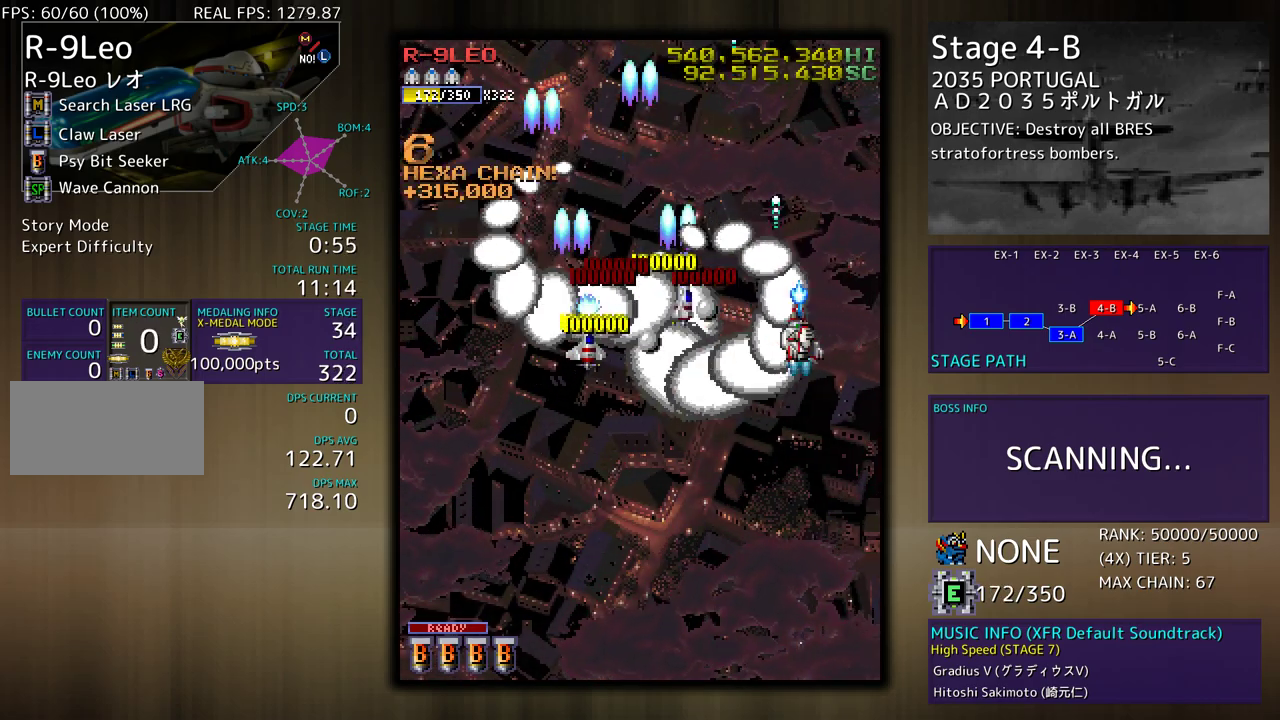
{"buttons": ["DPAD_LEFT"], "events": [[67, "DPAD_RIGHT", "up"], [183, "DPAD_LEFT", "down"], [500, "DPAD_DOWN", "up"]]}
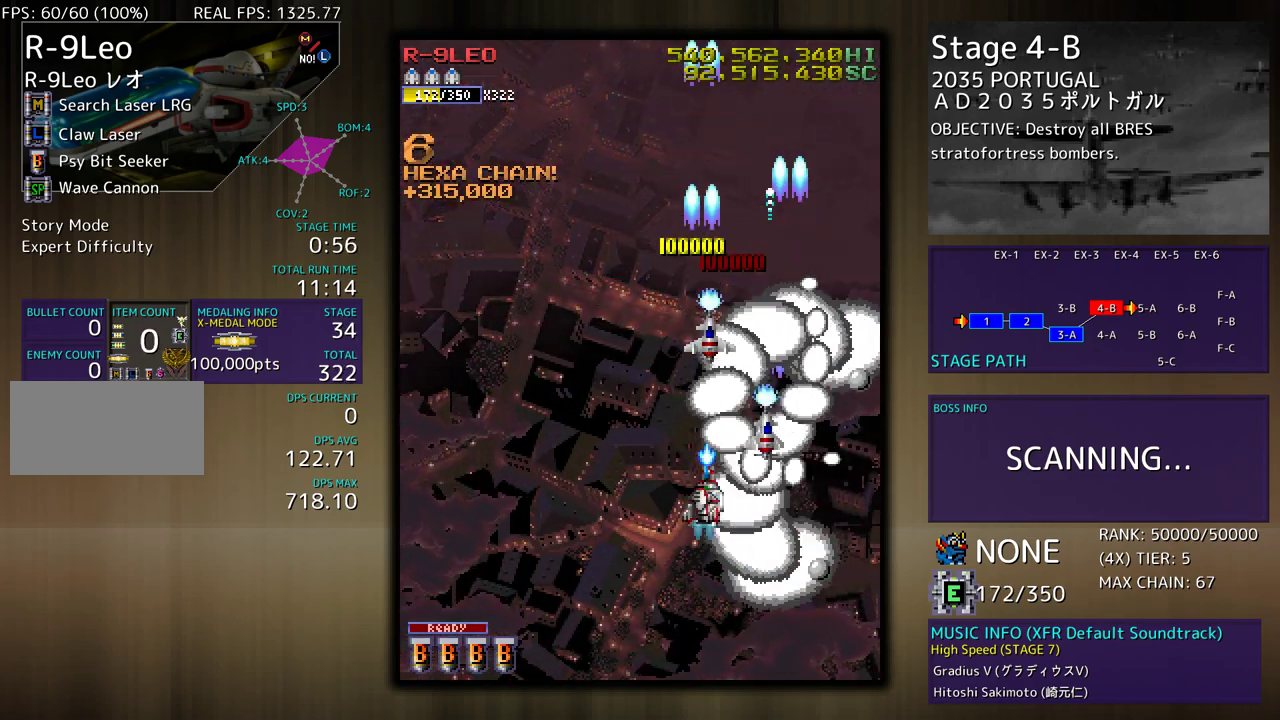
{"buttons": [], "events": [[150, "DPAD_UP", "down"], [317, "DPAD_UP", "up"], [350, "DPAD_LEFT", "up"]]}
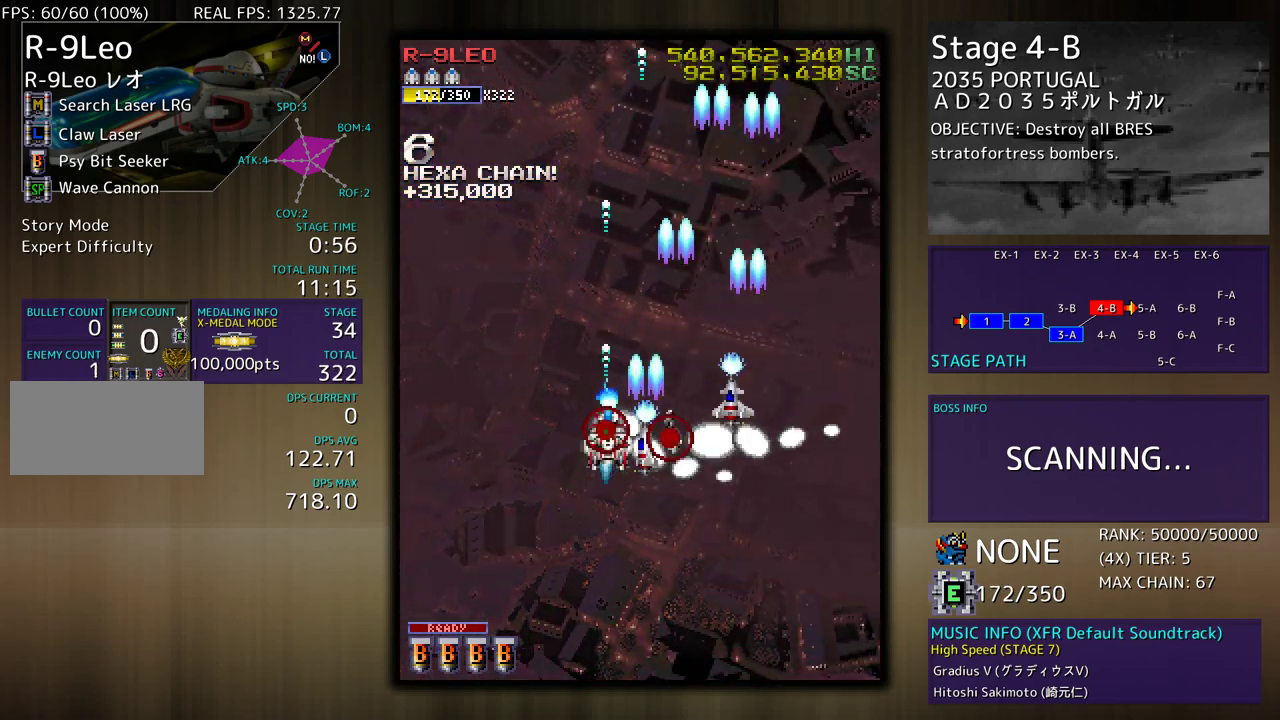
{"buttons": ["DPAD_DOWN"], "events": [[17, "DPAD_LEFT", "down"], [333, "DPAD_LEFT", "up"], [367, "DPAD_DOWN", "down"], [467, "DPAD_LEFT", "down"], [500, "DPAD_LEFT", "up"]]}
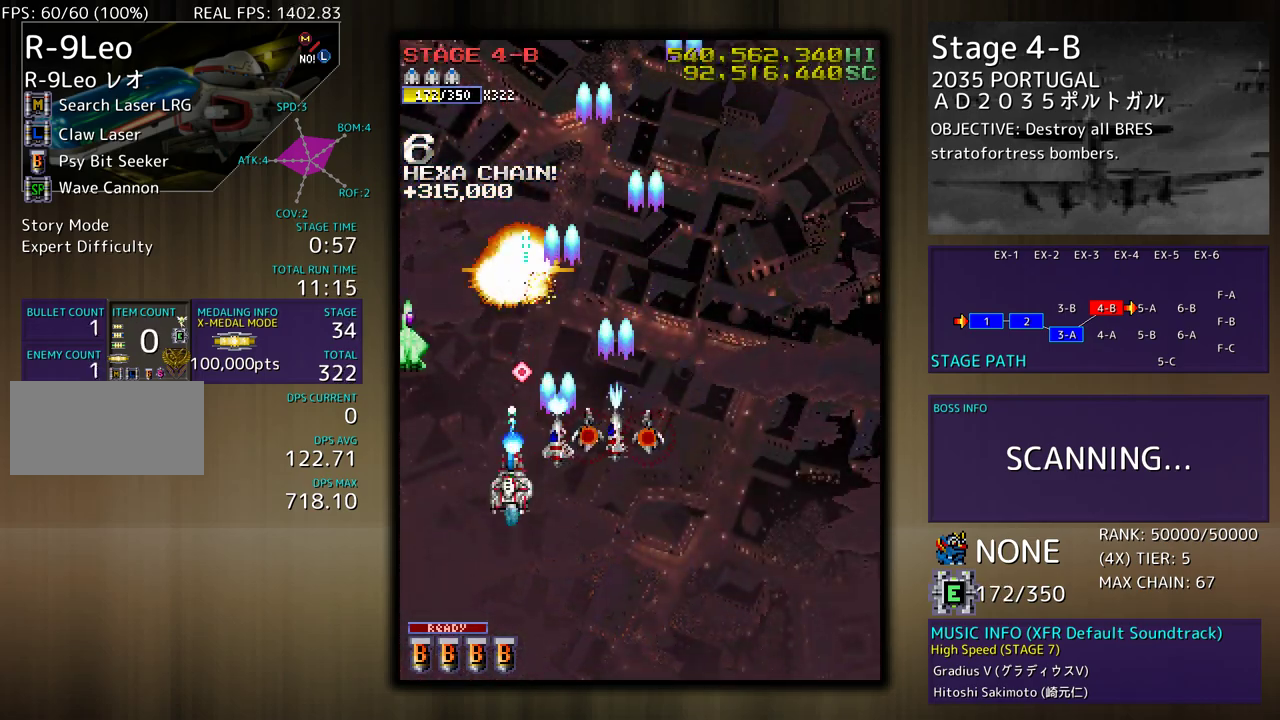
{"buttons": [], "events": [[150, "DPAD_DOWN", "up"], [150, "DPAD_LEFT", "down"], [167, "DPAD_LEFT", "up"], [233, "DPAD_DOWN", "down"], [283, "DPAD_LEFT", "down"], [317, "DPAD_DOWN", "up"], [367, "DPAD_LEFT", "up"], [417, "DPAD_DOWN", "down"], [500, "DPAD_DOWN", "up"]]}
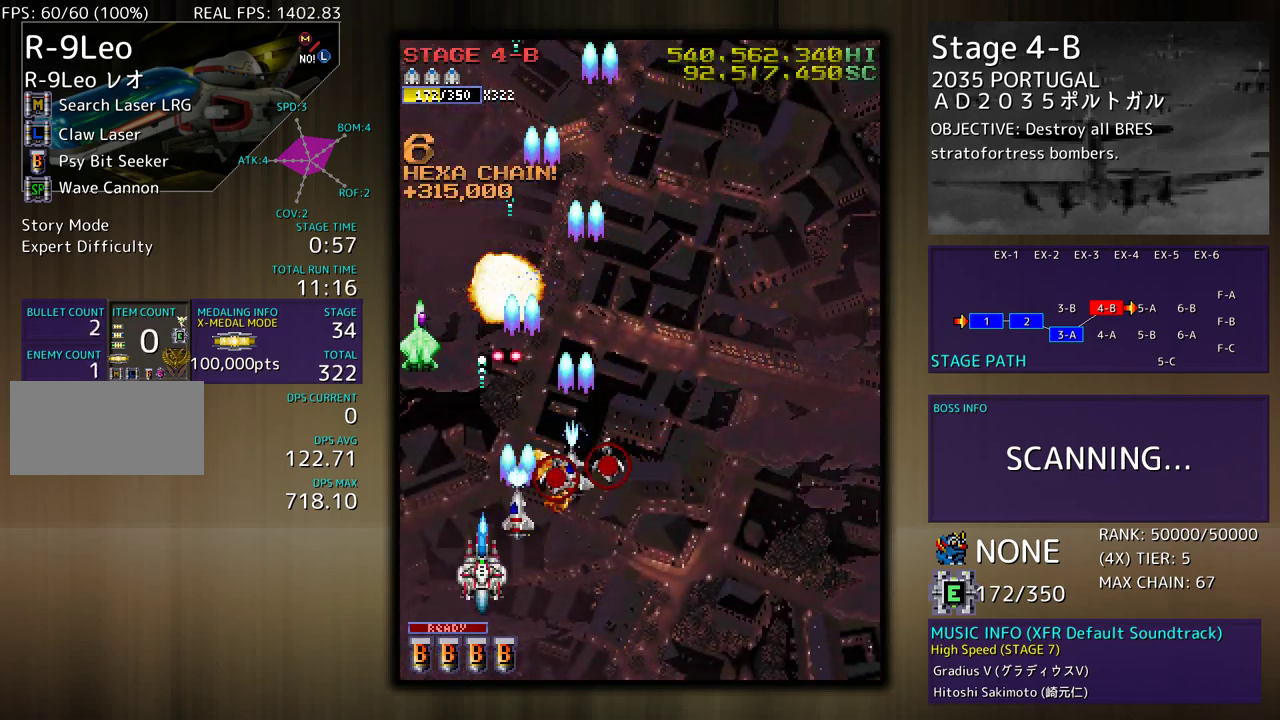
{"buttons": ["DPAD_DOWN"], "events": [[67, "DPAD_LEFT", "down"], [167, "DPAD_LEFT", "up"], [233, "DPAD_DOWN", "down"], [250, "DPAD_LEFT", "down"], [317, "DPAD_DOWN", "up"], [350, "DPAD_DOWN", "down"], [367, "DPAD_LEFT", "up"]]}
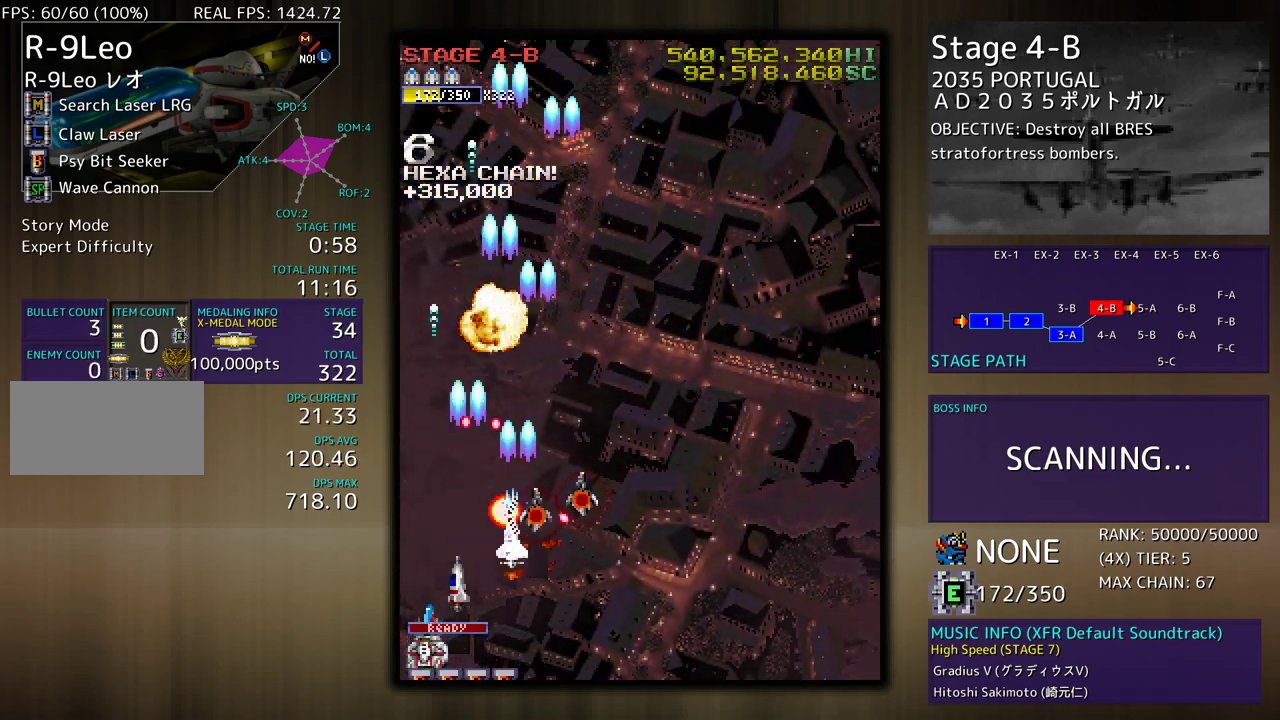
{"buttons": ["DPAD_UP", "DPAD_RIGHT"], "events": [[83, "DPAD_RIGHT", "down"], [417, "DPAD_DOWN", "up"], [433, "DPAD_UP", "down"]]}
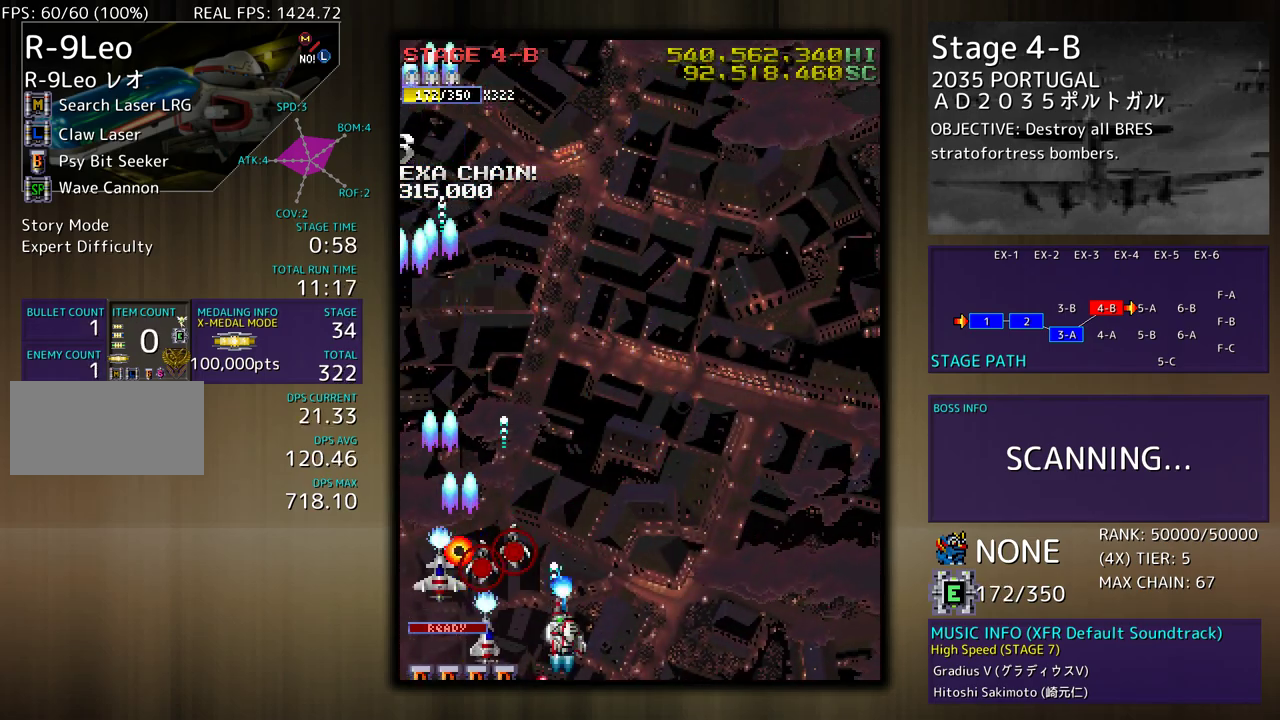
{"buttons": ["DPAD_DOWN", "DPAD_RIGHT"], "events": [[250, "DPAD_UP", "up"], [383, "DPAD_UP", "down"], [483, "DPAD_UP", "up"], [500, "DPAD_DOWN", "down"]]}
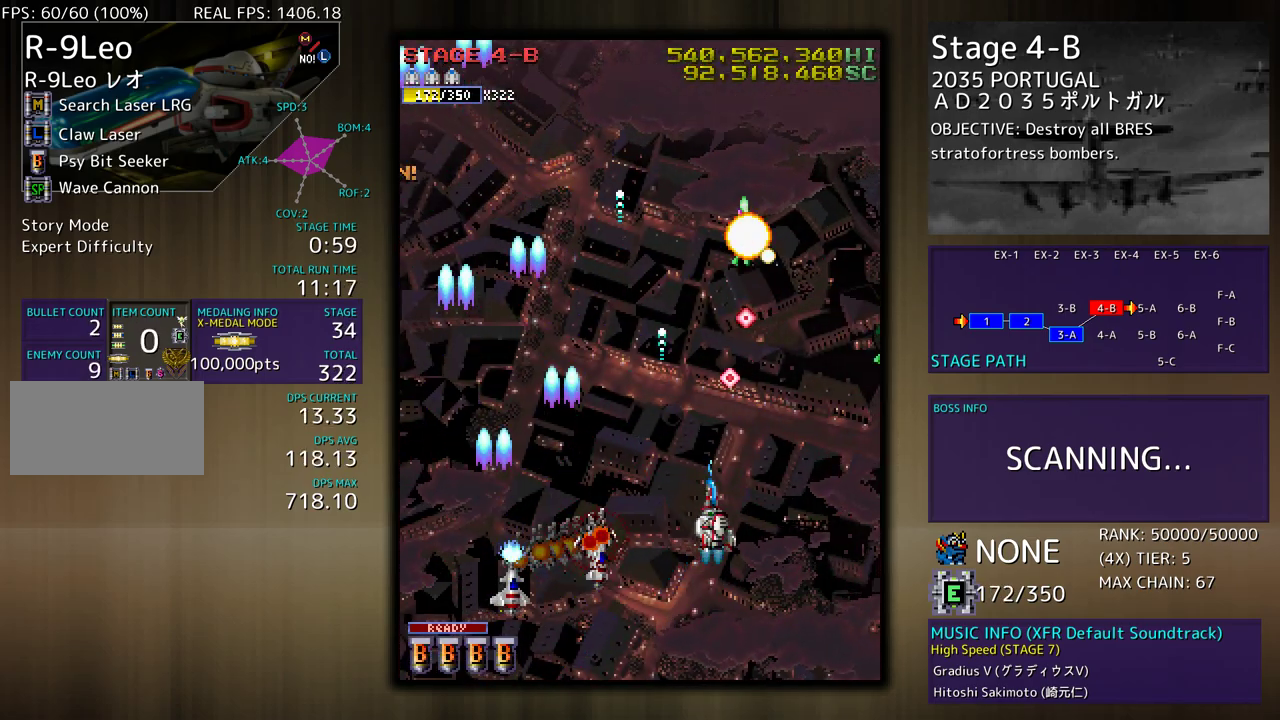
{"buttons": [], "events": [[150, "DPAD_DOWN", "up"], [167, "DPAD_RIGHT", "up"], [333, "DPAD_DOWN", "down"], [333, "DPAD_RIGHT", "down"], [417, "DPAD_RIGHT", "up"], [433, "DPAD_DOWN", "up"]]}
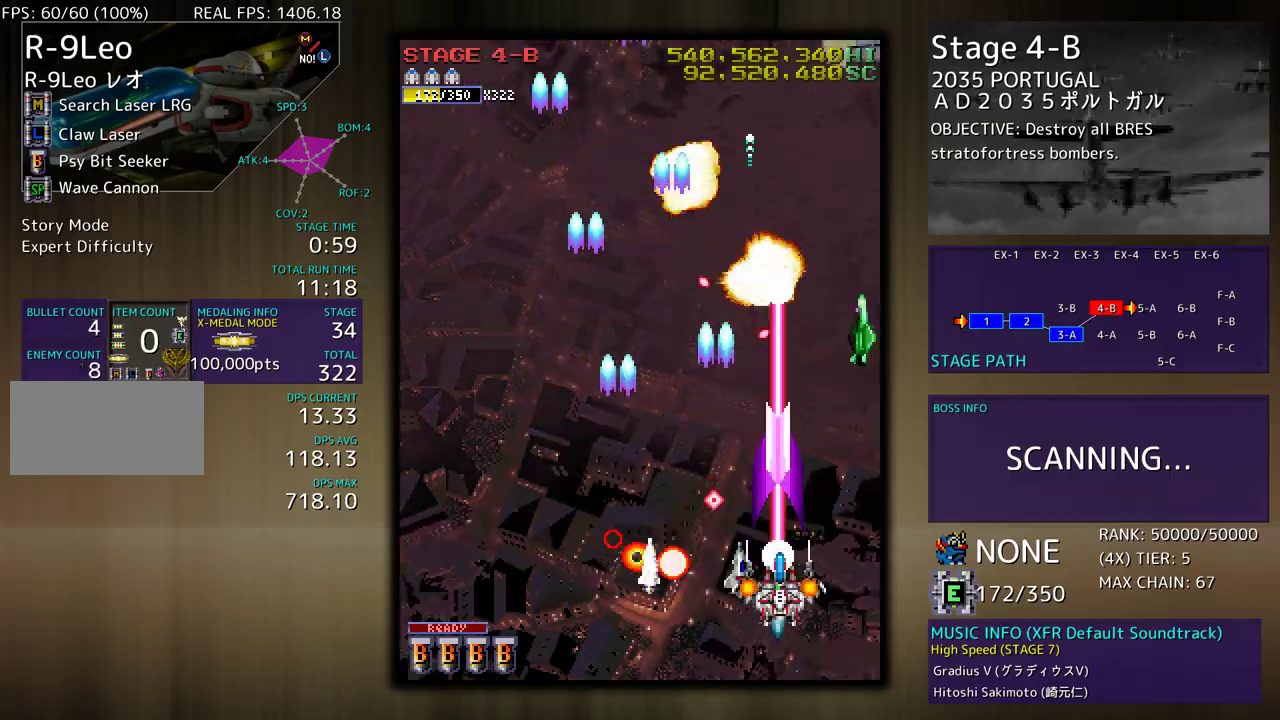
{"buttons": ["DPAD_LEFT"], "events": [[33, "DPAD_RIGHT", "down"], [67, "DPAD_RIGHT", "up"], [150, "DPAD_DOWN", "down"], [150, "DPAD_RIGHT", "down"], [383, "DPAD_DOWN", "up"], [417, "DPAD_RIGHT", "up"], [433, "DPAD_LEFT", "down"]]}
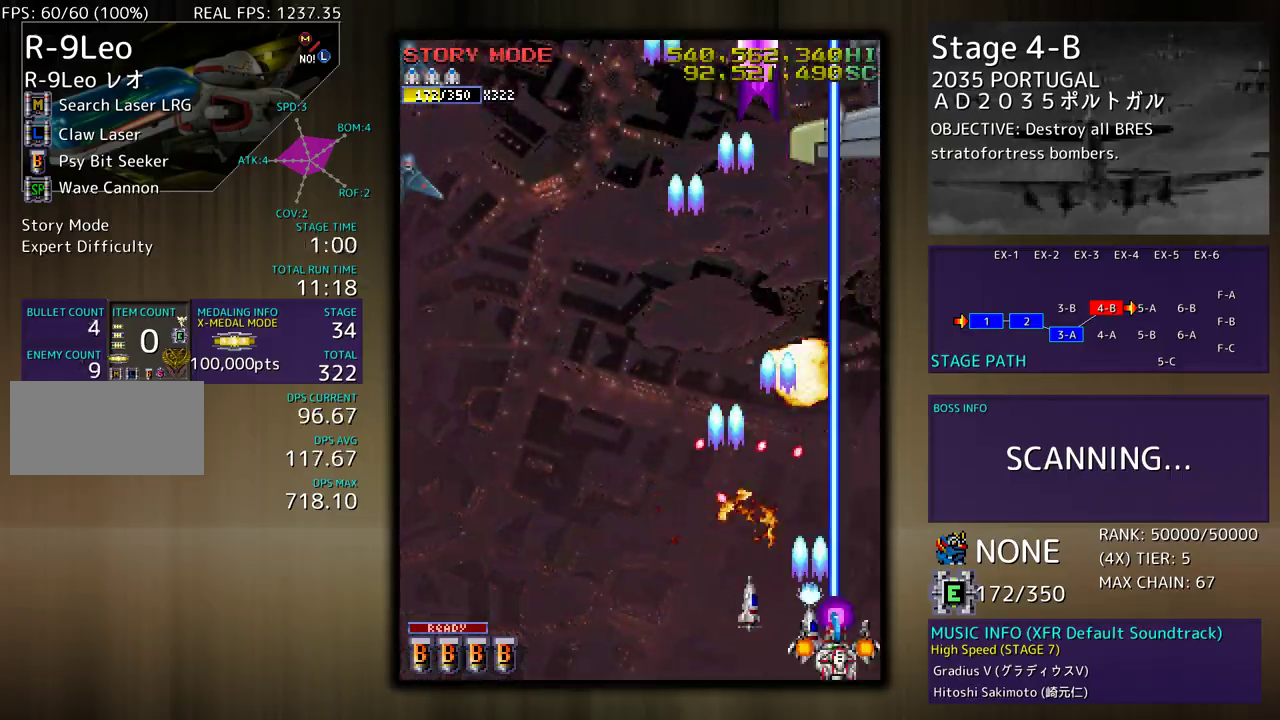
{"buttons": ["DPAD_LEFT"], "events": []}
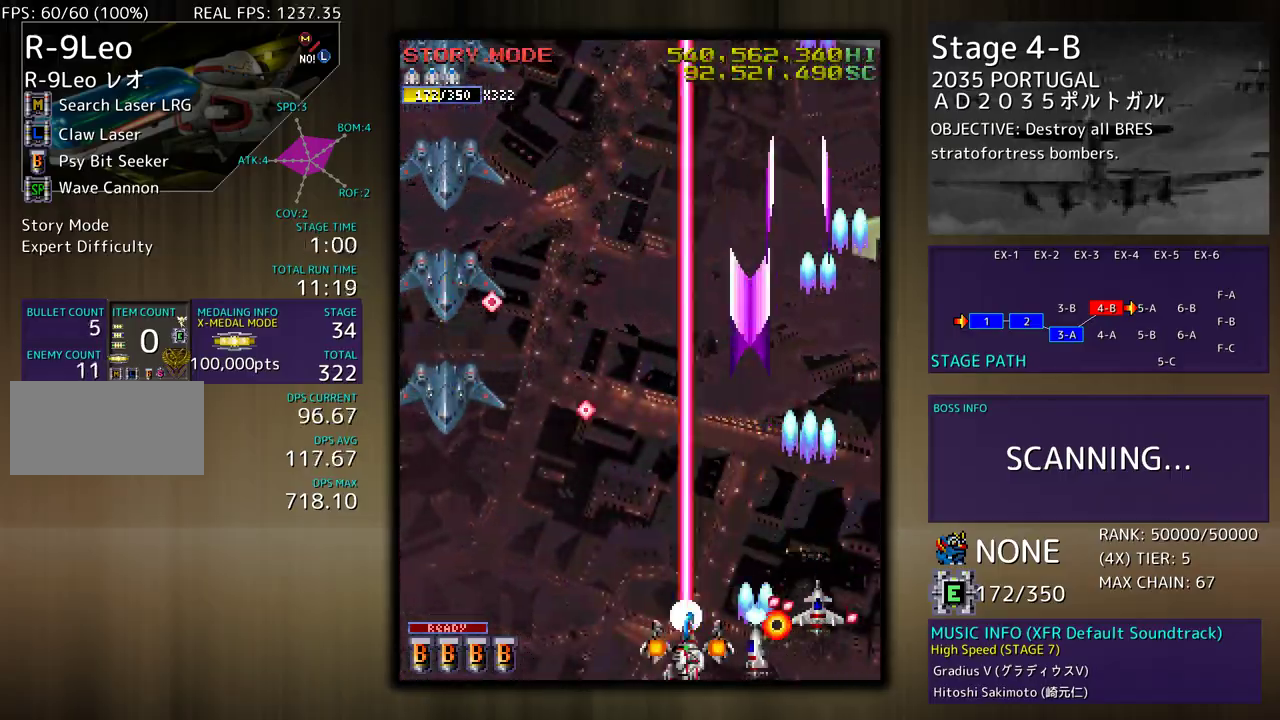
{"buttons": ["DPAD_LEFT"], "events": [[467, "DPAD_LEFT", "up"], [483, "DPAD_LEFT", "down"]]}
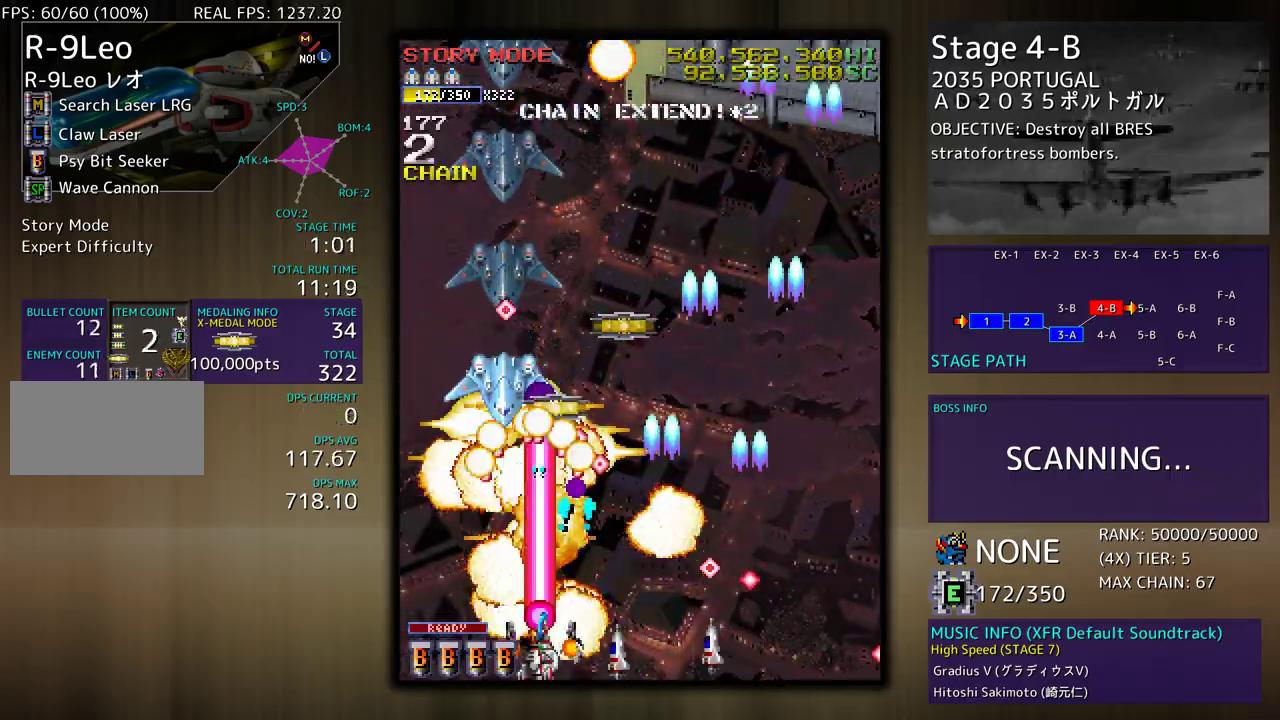
{"buttons": ["DPAD_DOWN"], "events": [[83, "DPAD_LEFT", "up"], [150, "DPAD_LEFT", "down"], [250, "DPAD_LEFT", "up"], [450, "DPAD_DOWN", "down"], [467, "DPAD_LEFT", "down"], [500, "DPAD_LEFT", "up"]]}
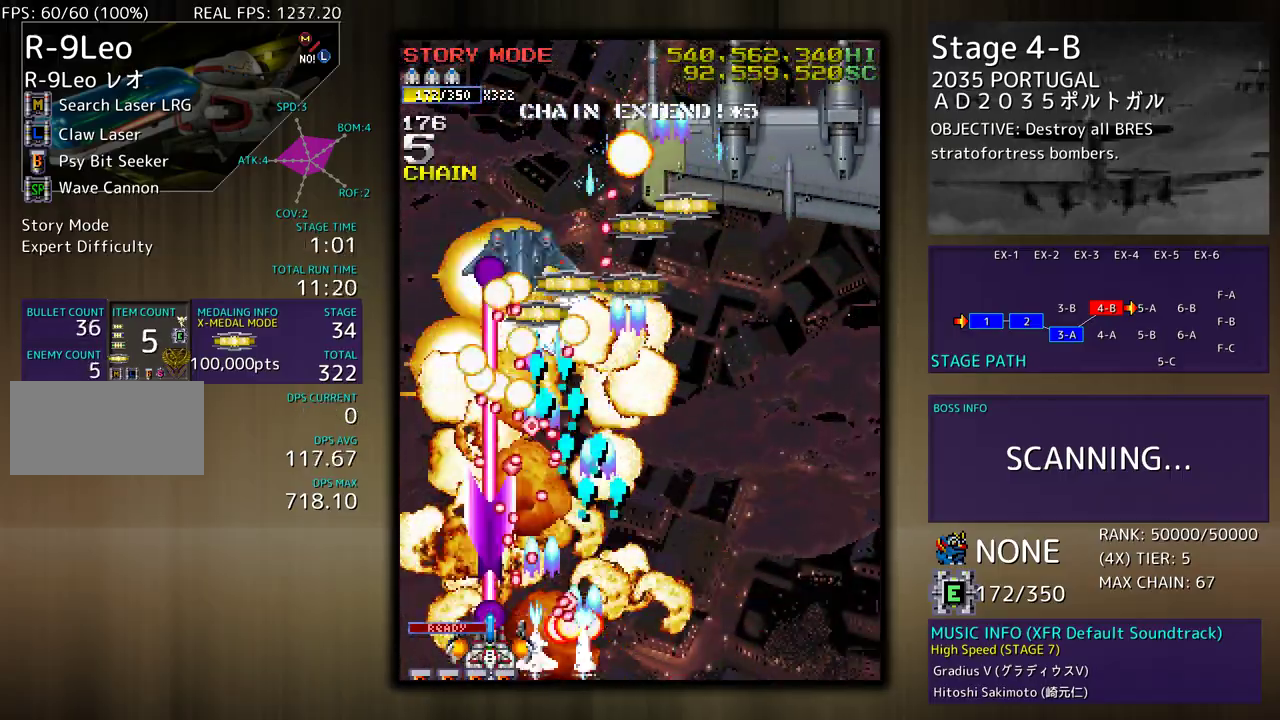
{"buttons": ["DPAD_UP", "DPAD_RIGHT"], "events": [[50, "DPAD_DOWN", "up"], [100, "DPAD_RIGHT", "down"], [117, "DPAD_DOWN", "down"], [467, "DPAD_DOWN", "up"], [500, "DPAD_UP", "down"]]}
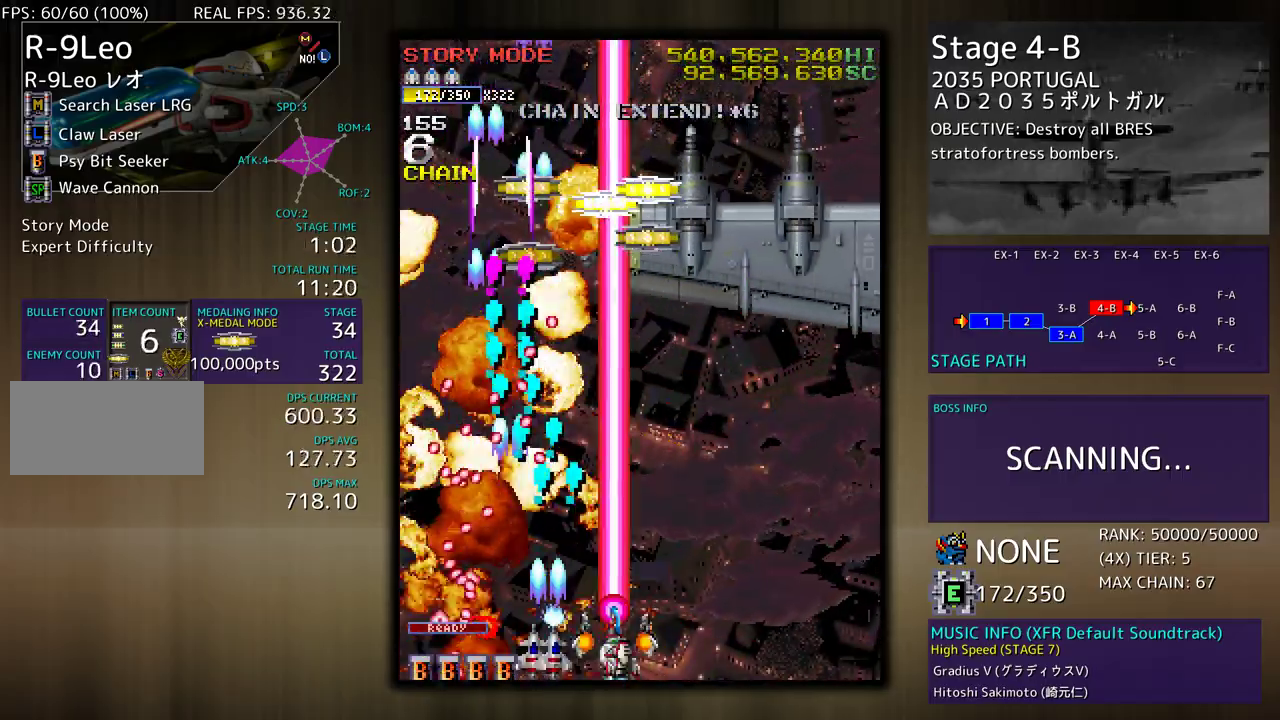
{"buttons": ["DPAD_UP", "DPAD_RIGHT"], "events": [[133, "DPAD_UP", "up"], [150, "DPAD_RIGHT", "up"], [200, "DPAD_DOWN", "down"], [200, "DPAD_RIGHT", "down"], [300, "DPAD_DOWN", "up"], [300, "DPAD_RIGHT", "up"], [433, "DPAD_RIGHT", "down"], [500, "DPAD_UP", "down"]]}
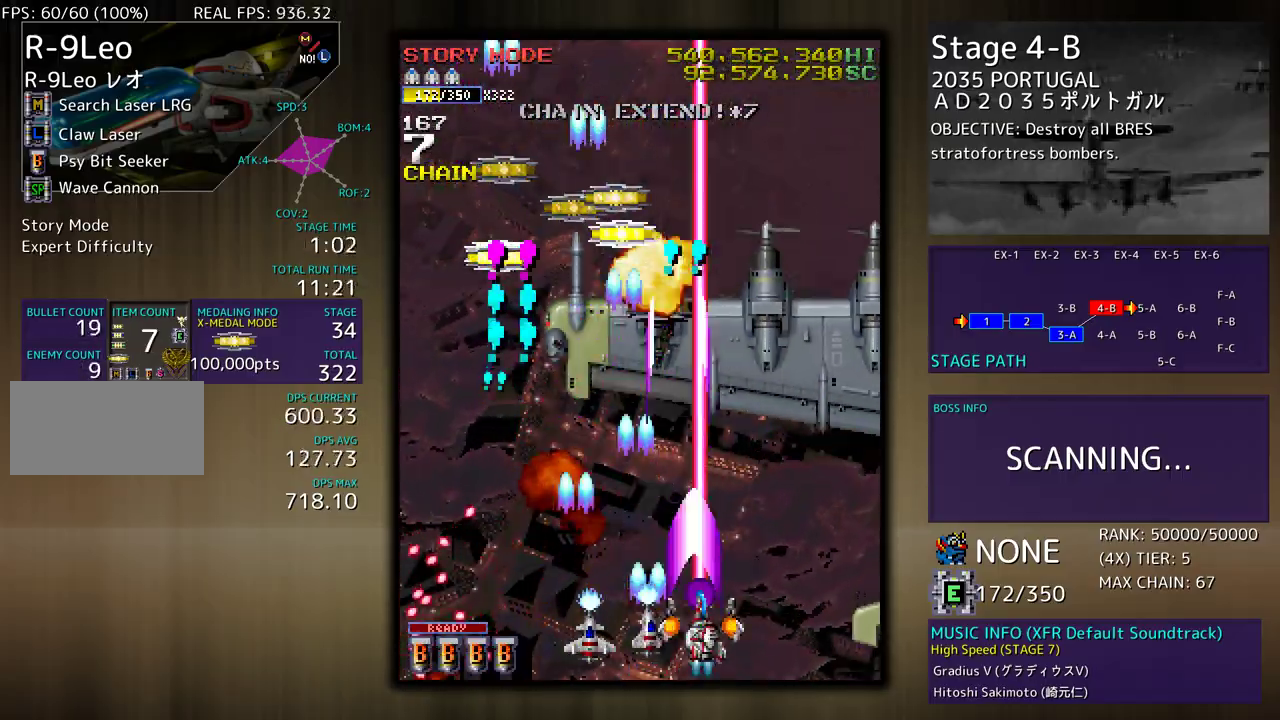
{"buttons": [], "events": [[167, "DPAD_RIGHT", "up"], [167, "DPAD_UP", "up"], [300, "DPAD_DOWN", "down"], [317, "DPAD_RIGHT", "down"], [383, "DPAD_RIGHT", "up"], [433, "DPAD_DOWN", "up"]]}
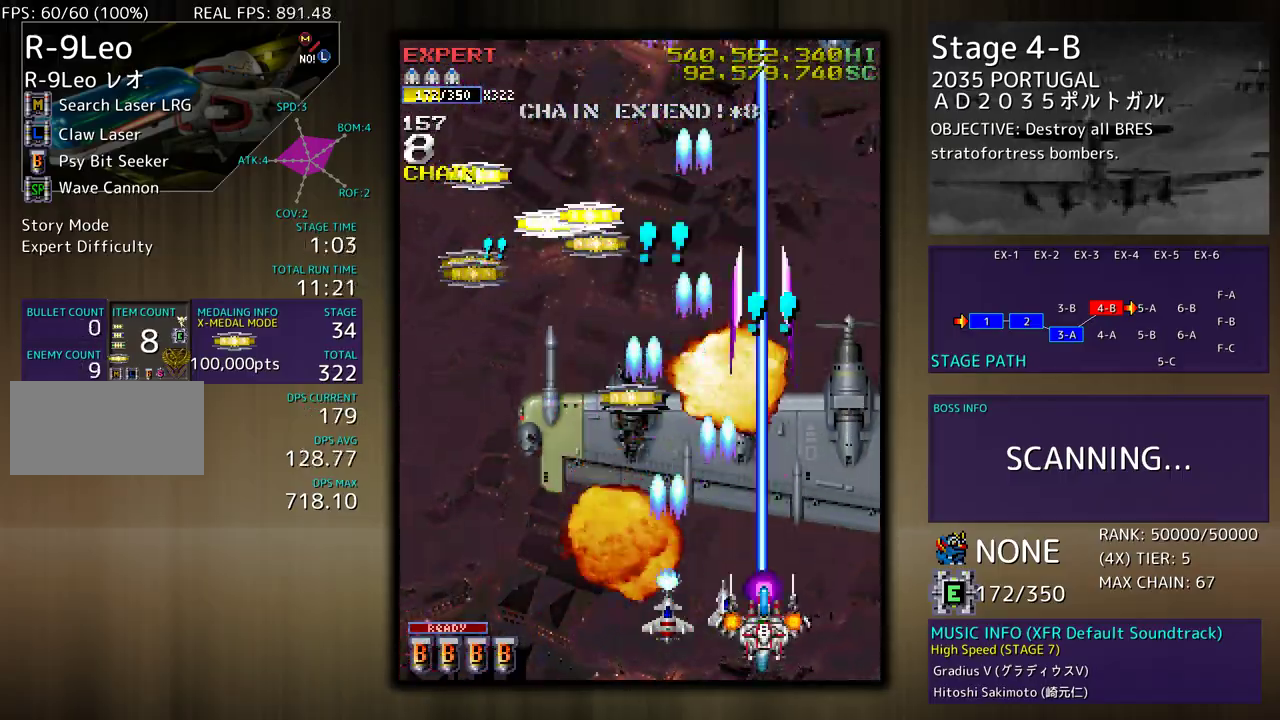
{"buttons": ["DPAD_RIGHT"], "events": [[17, "DPAD_RIGHT", "down"], [83, "DPAD_RIGHT", "up"], [200, "DPAD_DOWN", "down"], [200, "DPAD_RIGHT", "down"], [333, "DPAD_DOWN", "up"], [350, "DPAD_RIGHT", "up"], [500, "DPAD_RIGHT", "down"]]}
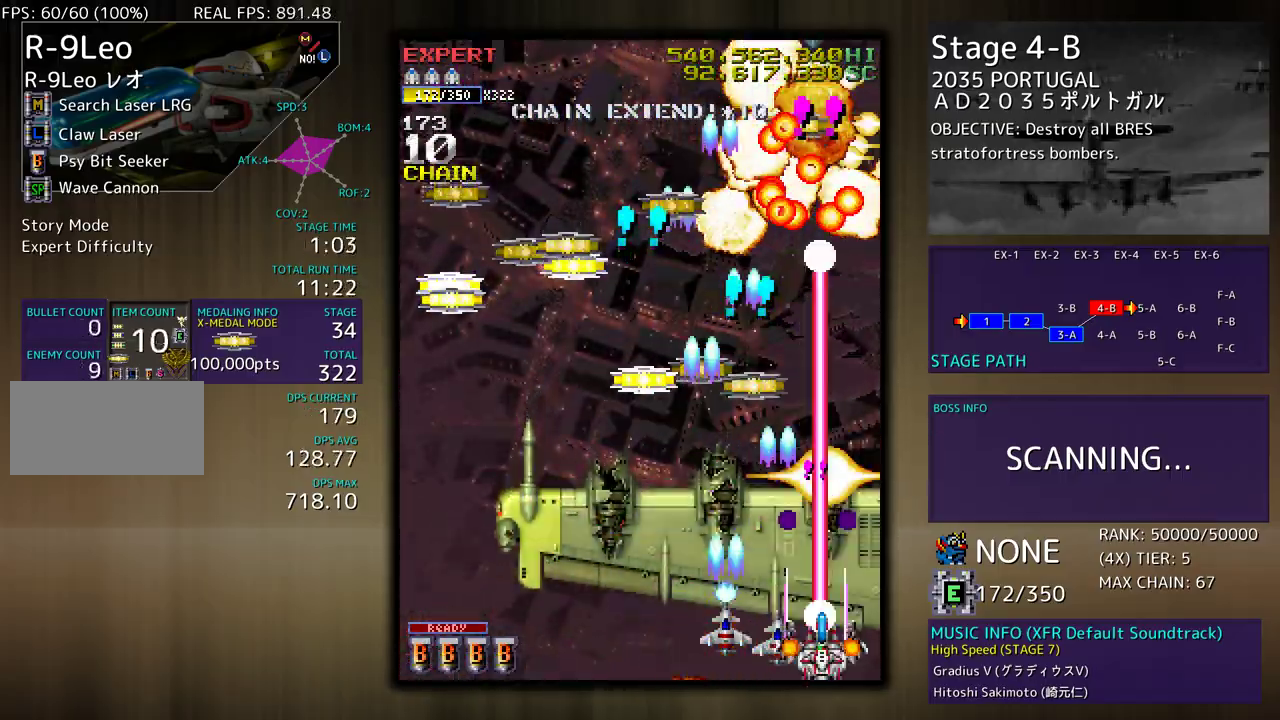
{"buttons": [], "events": [[33, "DPAD_DOWN", "down"], [50, "DPAD_DOWN", "up"], [83, "DPAD_RIGHT", "up"]]}
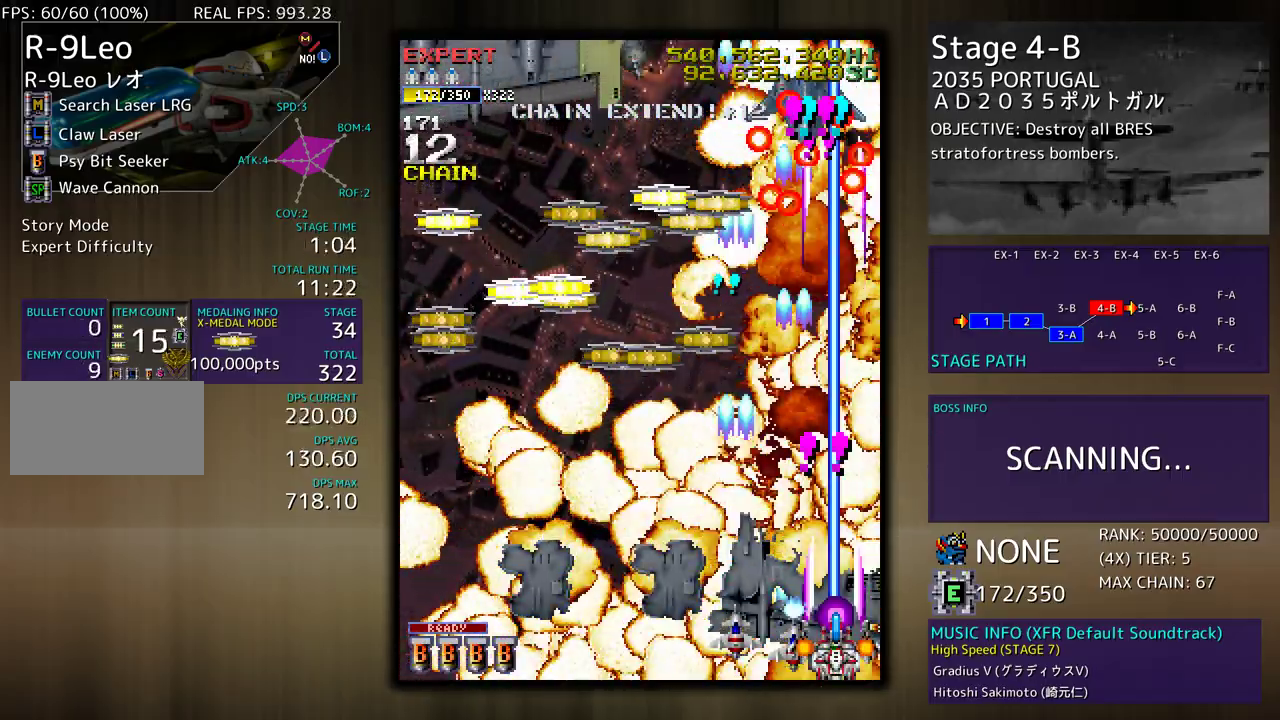
{"buttons": ["DPAD_LEFT"], "events": [[17, "DPAD_LEFT", "down"], [67, "DPAD_LEFT", "up"], [150, "DPAD_DOWN", "down"], [167, "DPAD_LEFT", "down"], [217, "DPAD_LEFT", "up"], [233, "DPAD_DOWN", "up"], [300, "DPAD_LEFT", "down"], [317, "DPAD_DOWN", "down"], [333, "DPAD_DOWN", "up"], [400, "DPAD_LEFT", "up"], [483, "DPAD_LEFT", "down"]]}
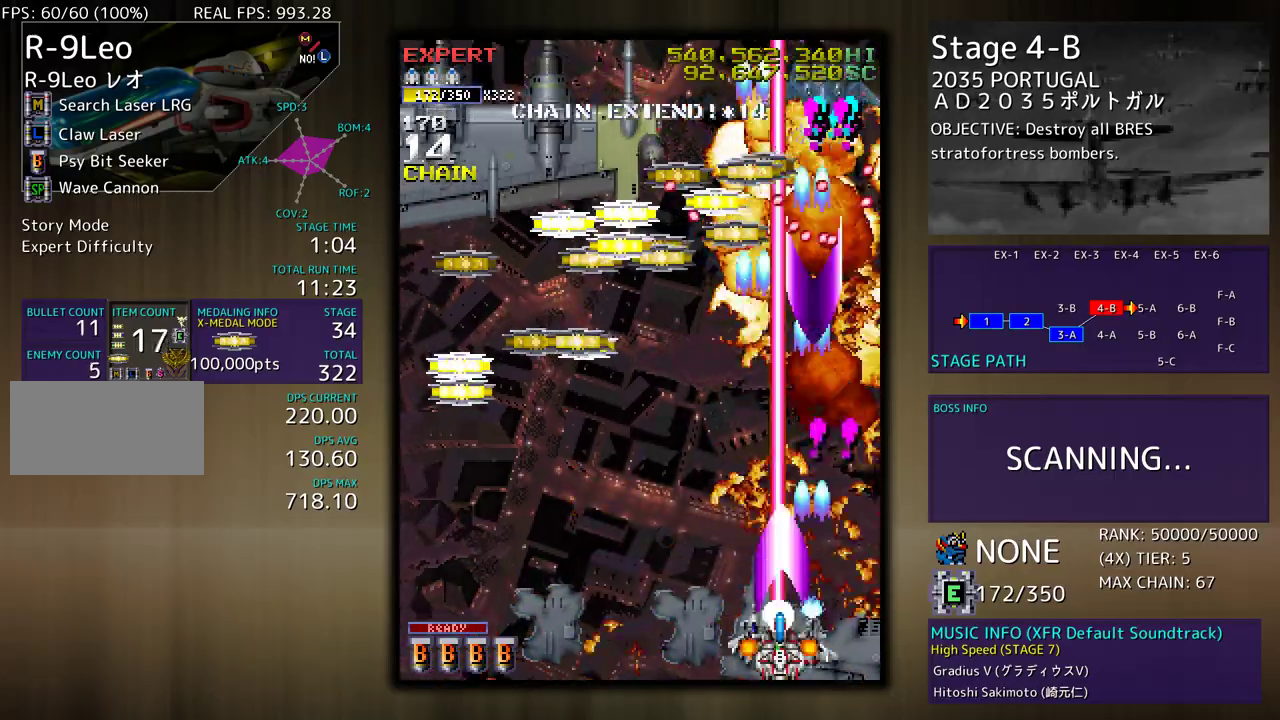
{"buttons": ["DPAD_UP", "DPAD_LEFT"], "events": [[200, "DPAD_UP", "down"]]}
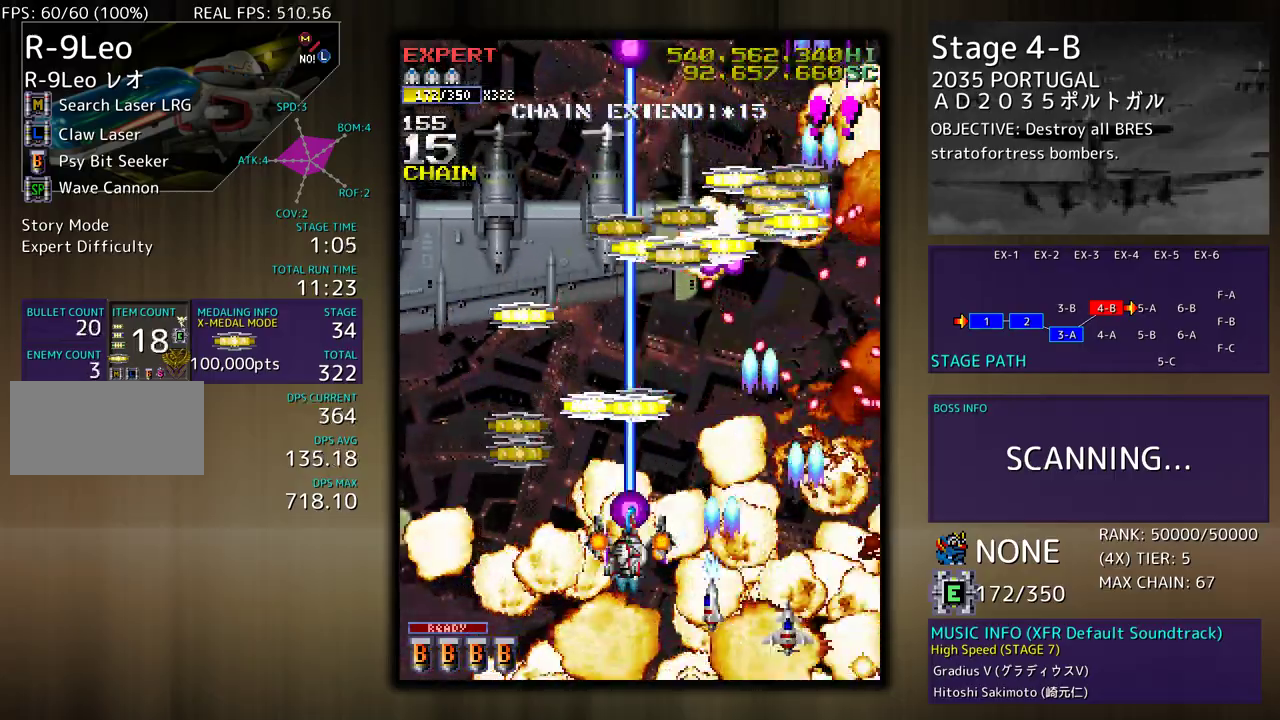
{"buttons": ["DPAD_DOWN"], "events": [[100, "DPAD_LEFT", "up"], [317, "DPAD_LEFT", "down"], [367, "DPAD_DOWN", "down"], [367, "DPAD_UP", "up"], [500, "DPAD_LEFT", "up"]]}